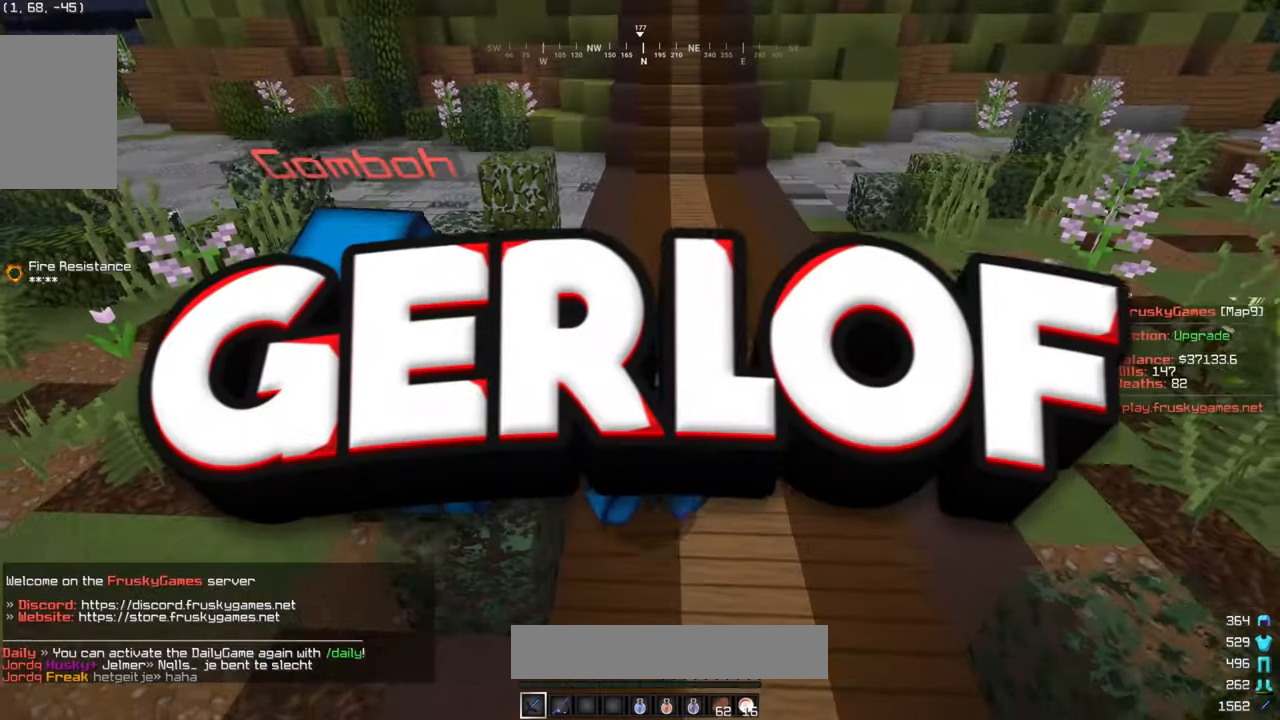
Gameplay with keyboard and mouse; each line is a JSON object with the keys and mouse buttons held at the frame after it. "events" lists presses ("down") and releases ("up") of "a", "d", "s", "w", "mouse_left" and "mouse_right" between this image and that frame as [ms after this image, input, new state], when the widget could be followed in between. "mouse_left", "mouse_right" = the "left", "right" buttons of the "mouse" list. No other keys are recorded. Fast repeated clicks can show as one long hold. Mouse movement is not recorded.
{"keys": ["a", "s"], "mouse": [], "events": [[17, "d", "up"], [350, "a", "down"]]}
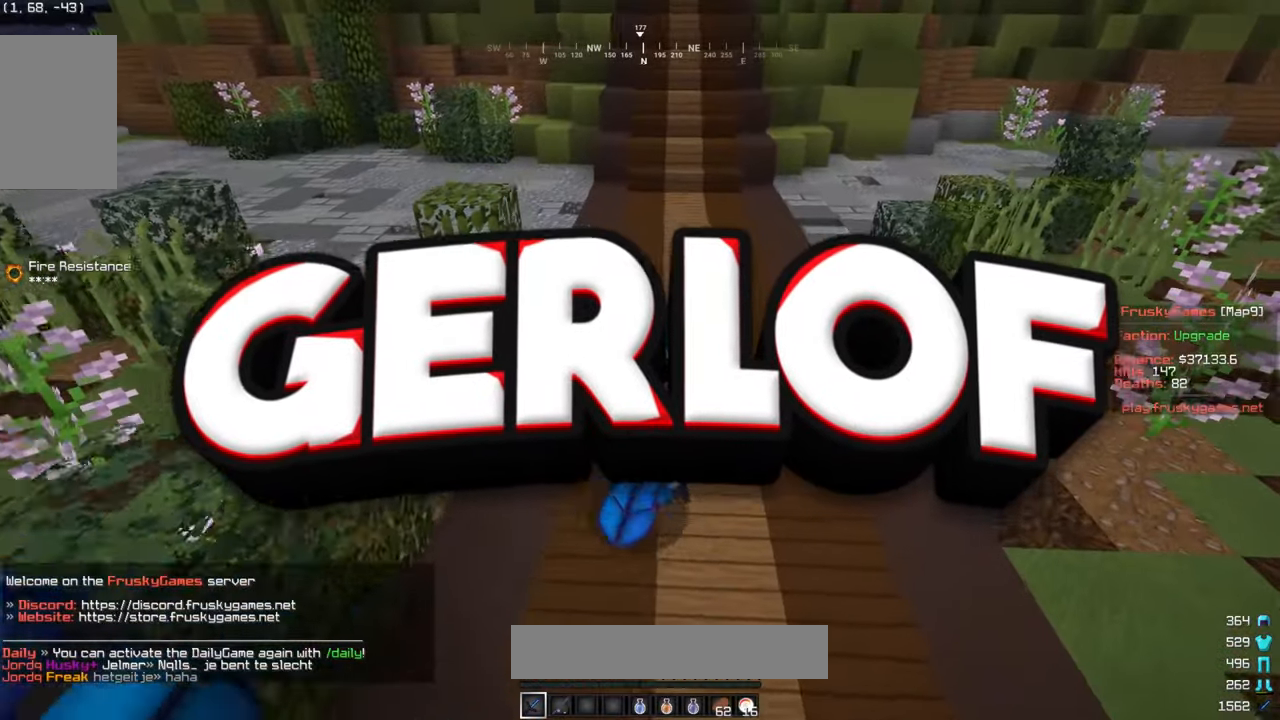
{"keys": ["s"], "mouse": [], "events": [[267, "a", "up"]]}
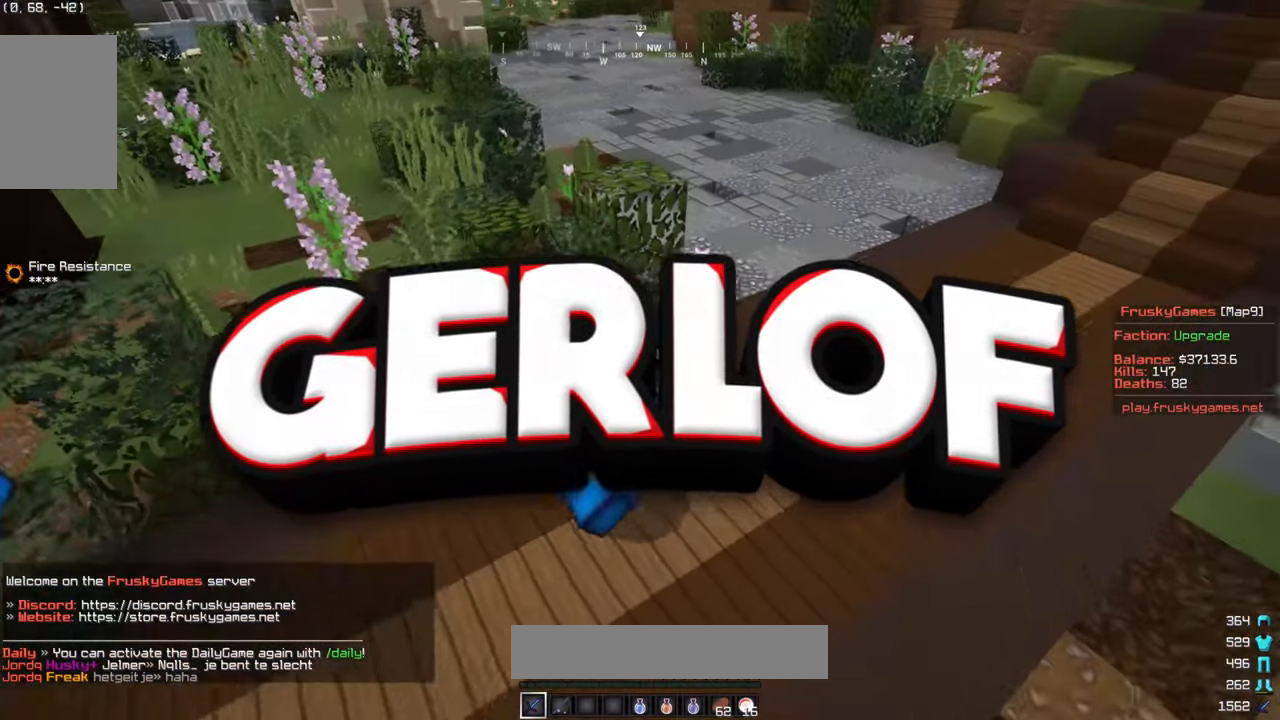
{"keys": ["s"], "mouse": []}
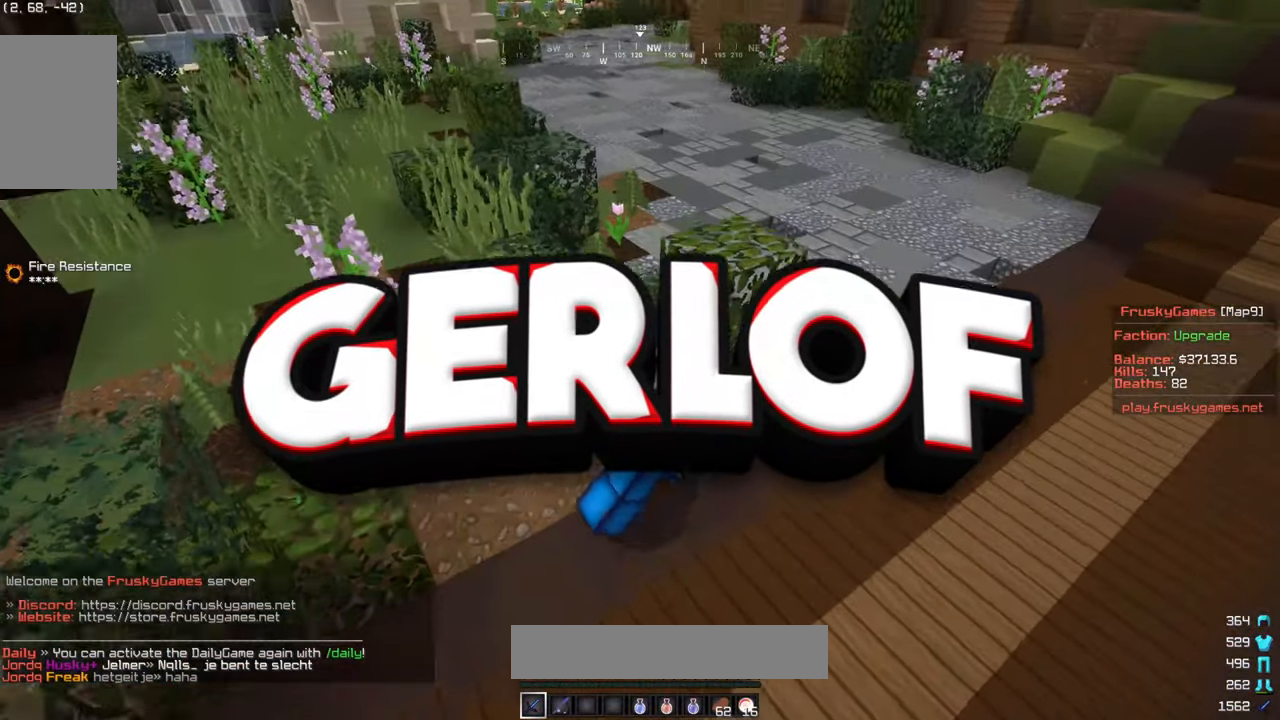
{"keys": ["s"], "mouse": [], "events": [[200, "a", "down"], [467, "a", "up"]]}
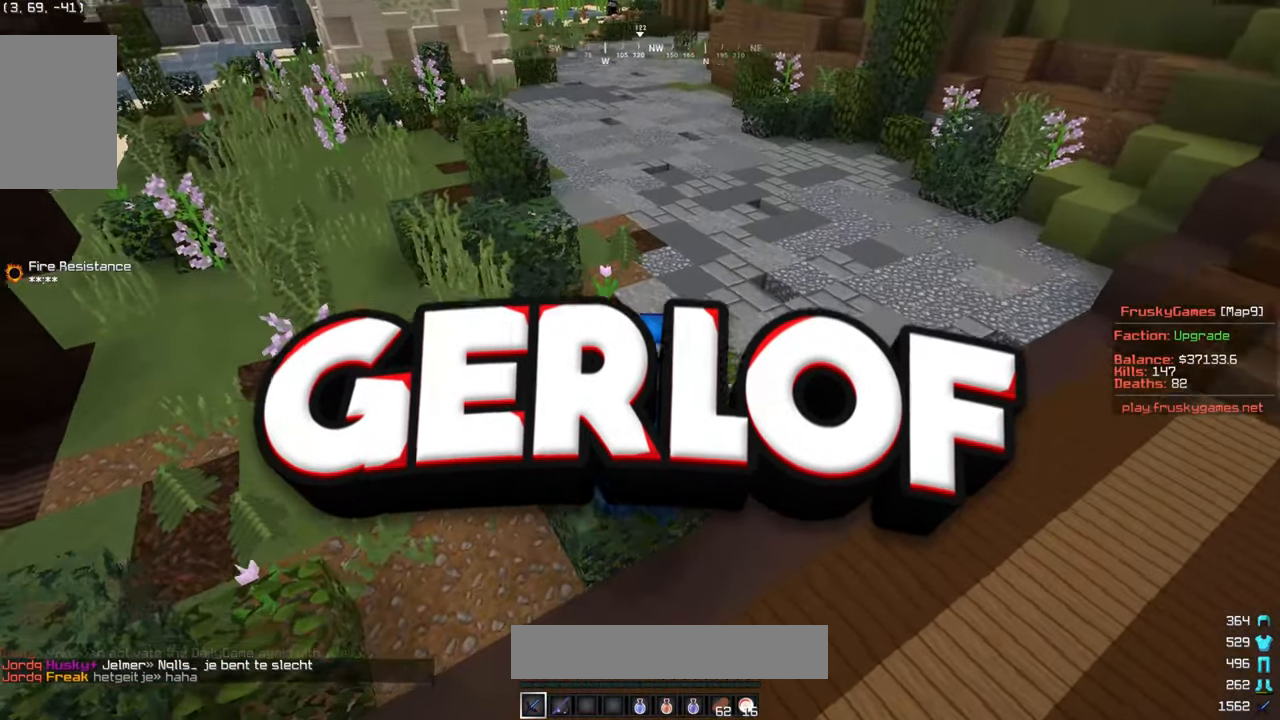
{"keys": ["s"], "mouse": [], "events": []}
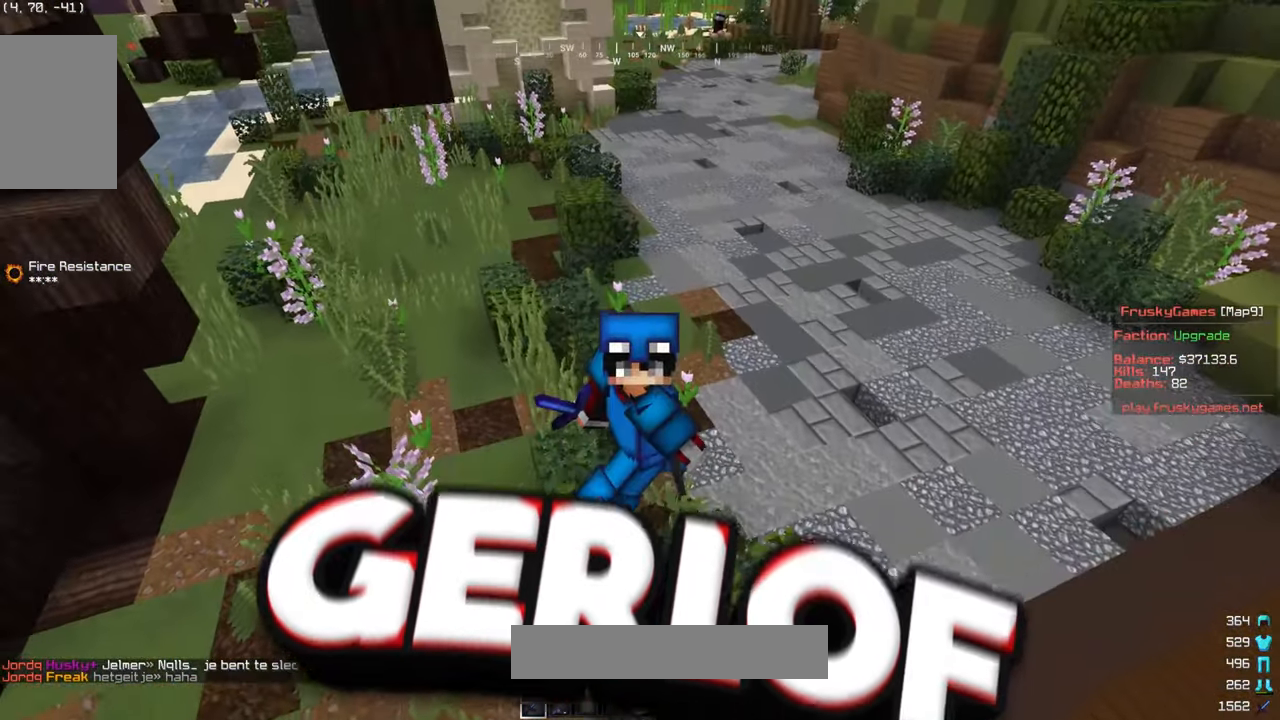
{"keys": ["s"], "mouse": [], "events": []}
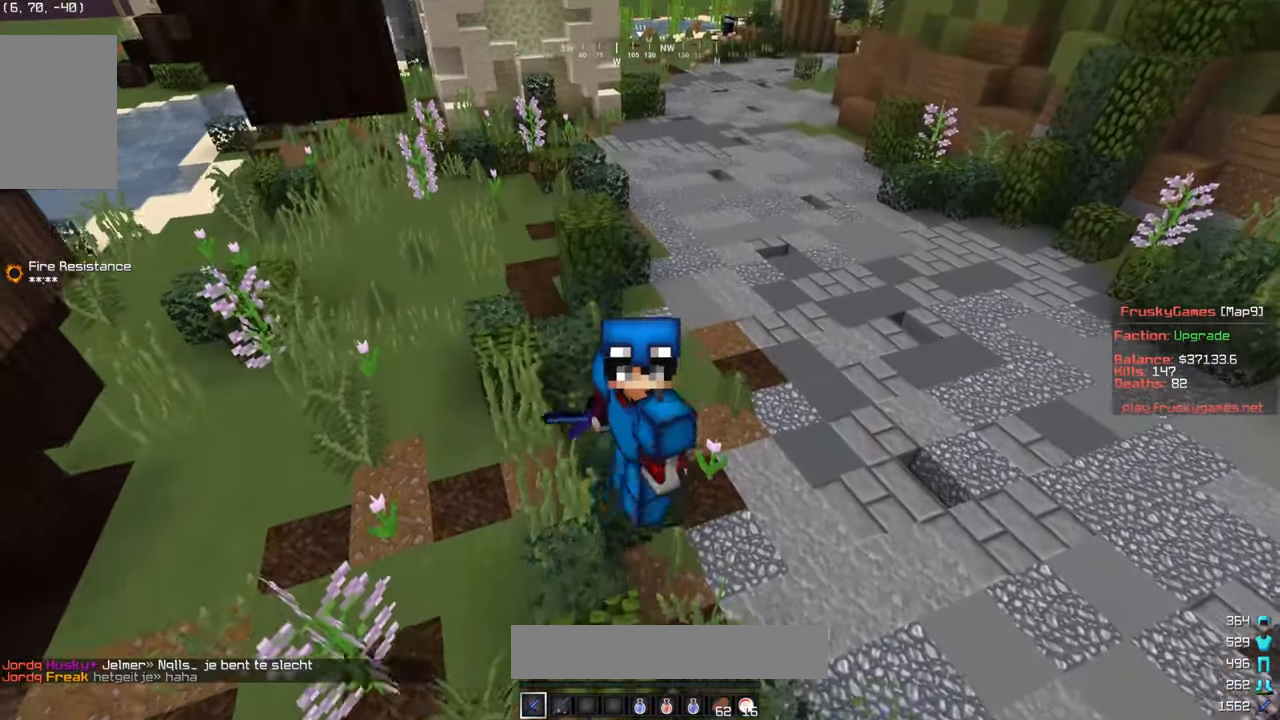
{"keys": ["s"], "mouse": [], "events": []}
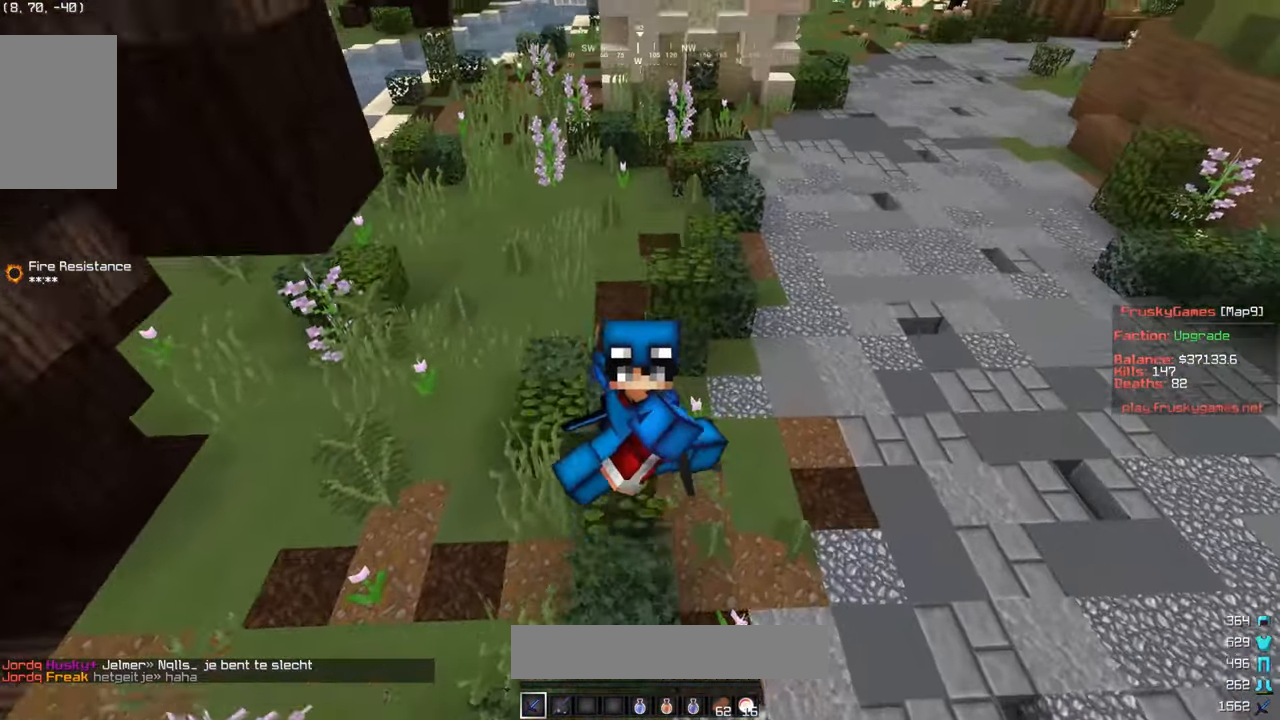
{"keys": ["s"], "mouse": [], "events": []}
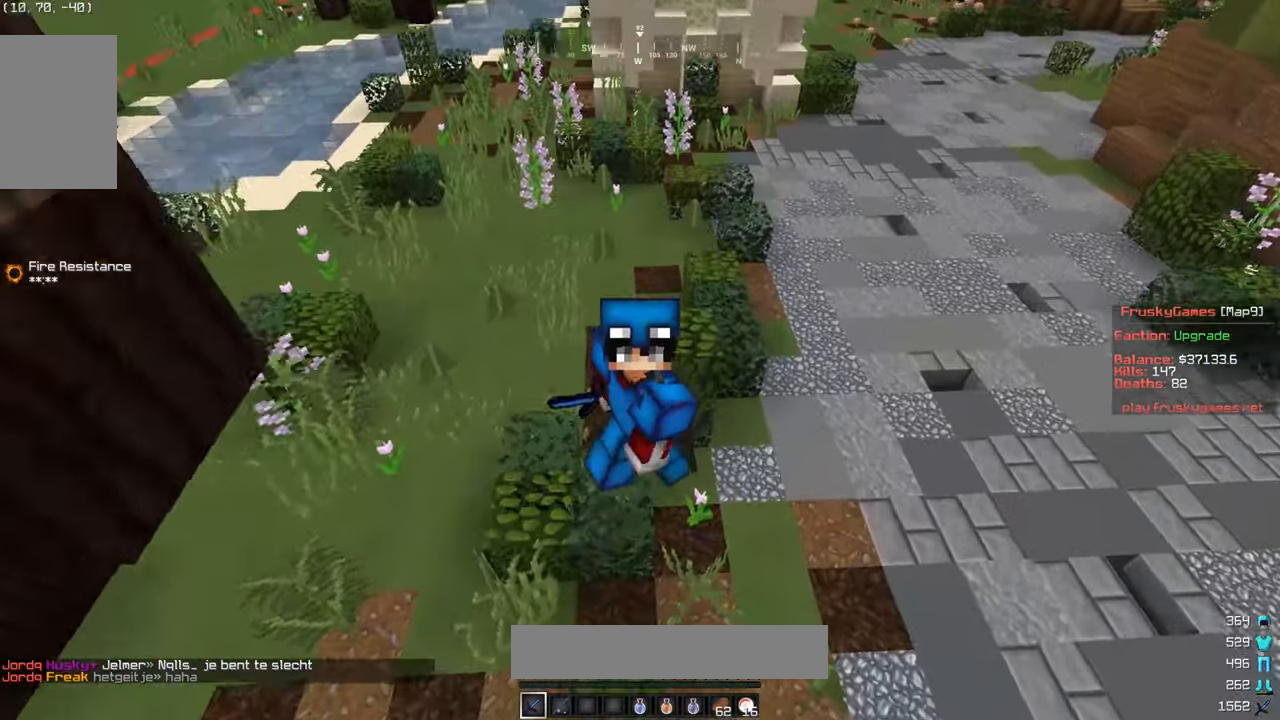
{"keys": ["a", "s"], "mouse": [], "events": [[450, "a", "down"]]}
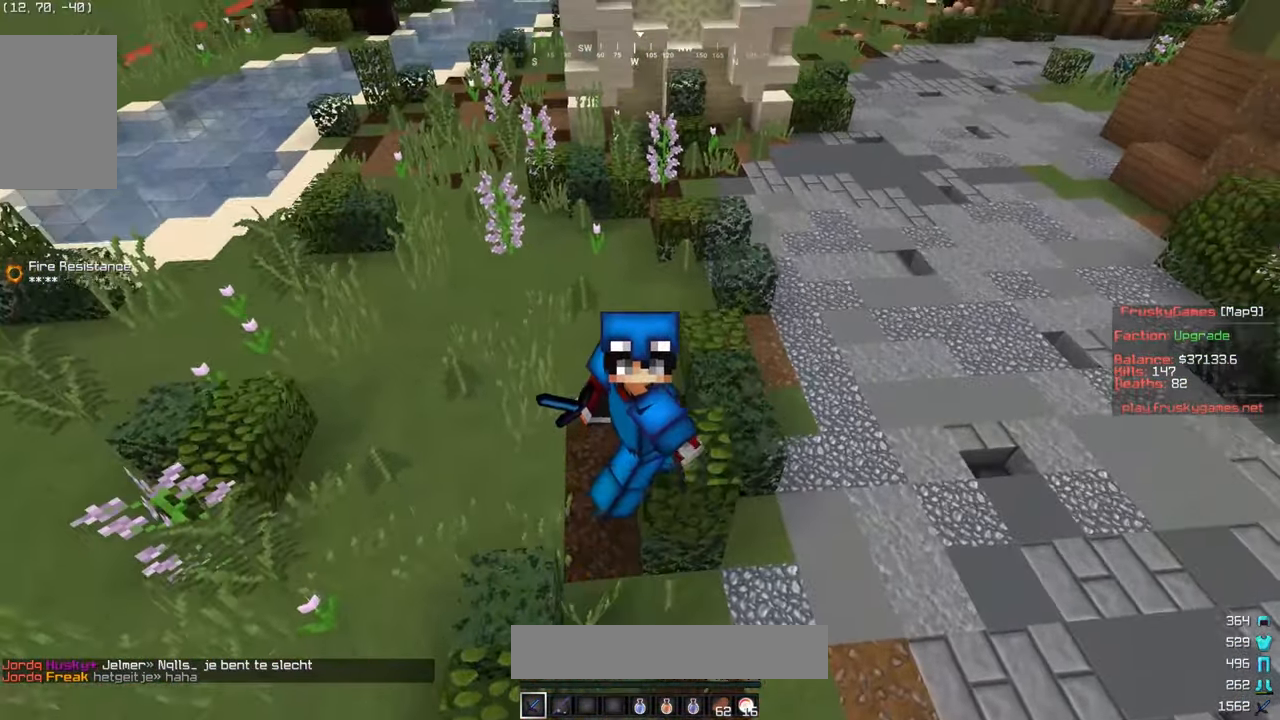
{"keys": [], "mouse": [], "events": [[117, "a", "up"], [134, "s", "up"], [400, "a", "down"], [466, "a", "up"]]}
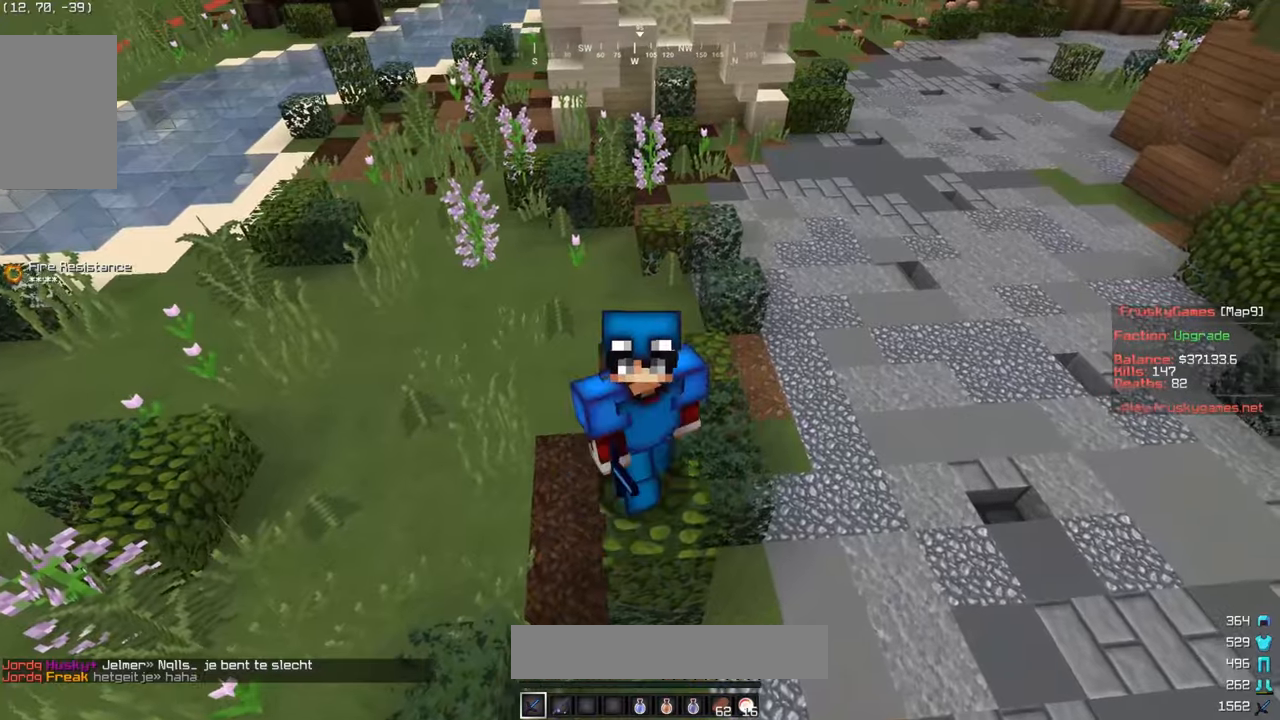
{"keys": [], "mouse": [], "events": [[200, "w", "down"], [266, "w", "up"]]}
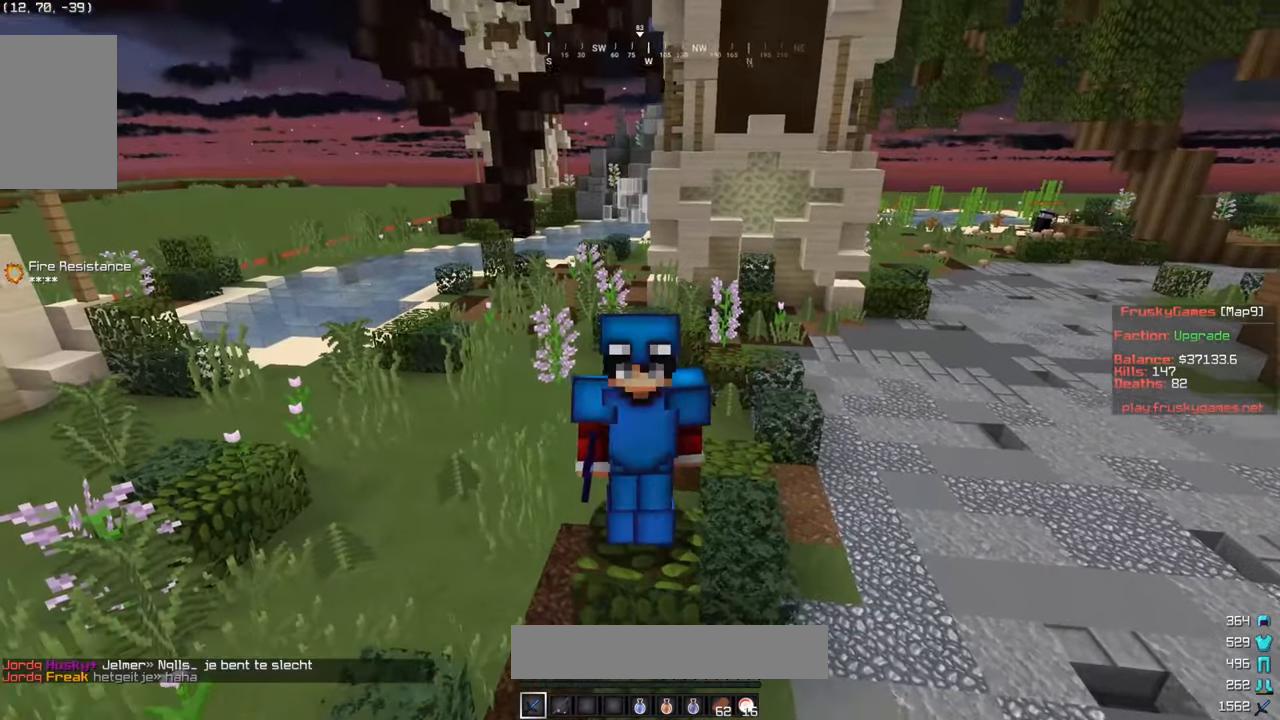
{"keys": ["d", "w"], "mouse": [], "events": [[350, "d", "down"], [350, "w", "down"]]}
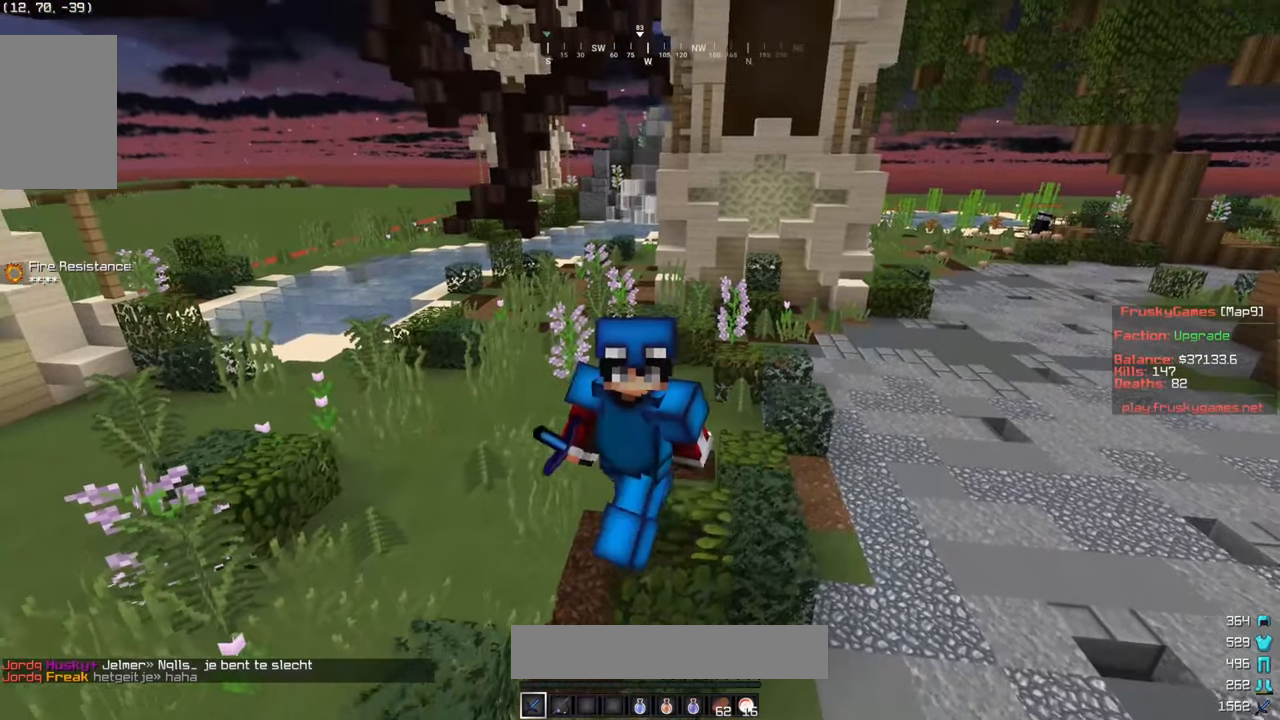
{"keys": ["d", "w"], "mouse": [], "events": []}
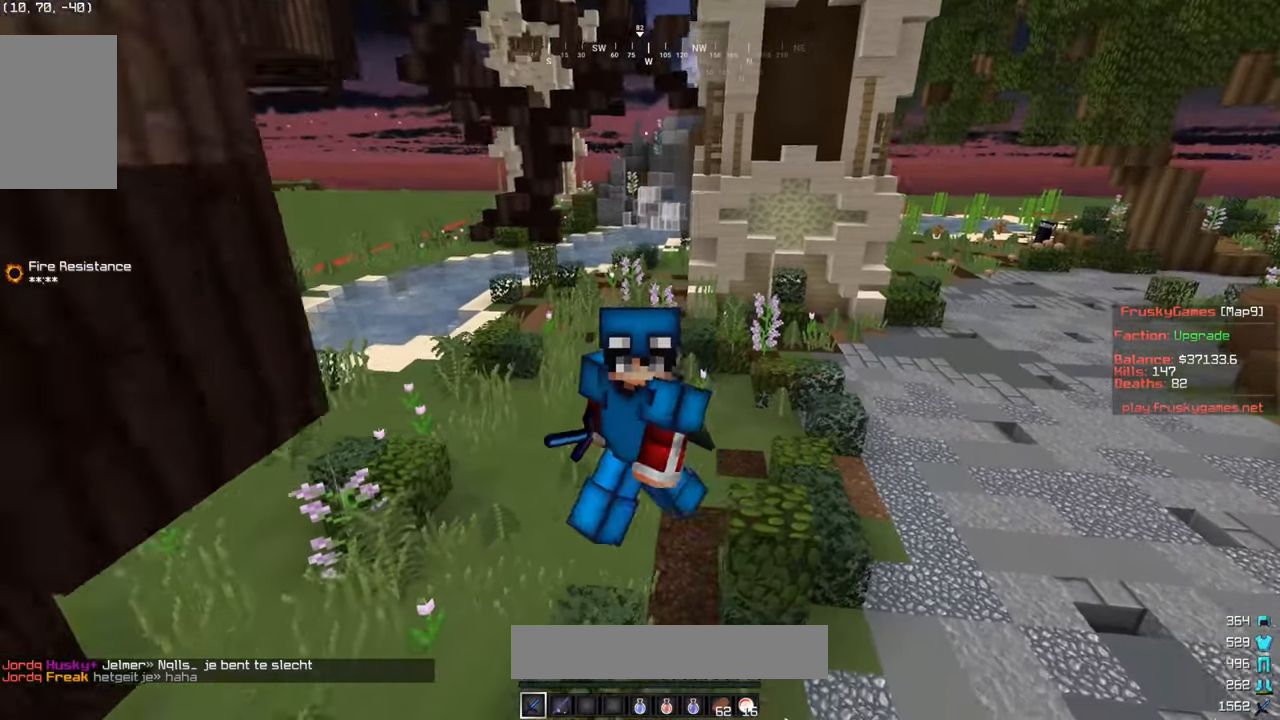
{"keys": [], "mouse": [], "events": [[233, "d", "up"], [333, "w", "up"]]}
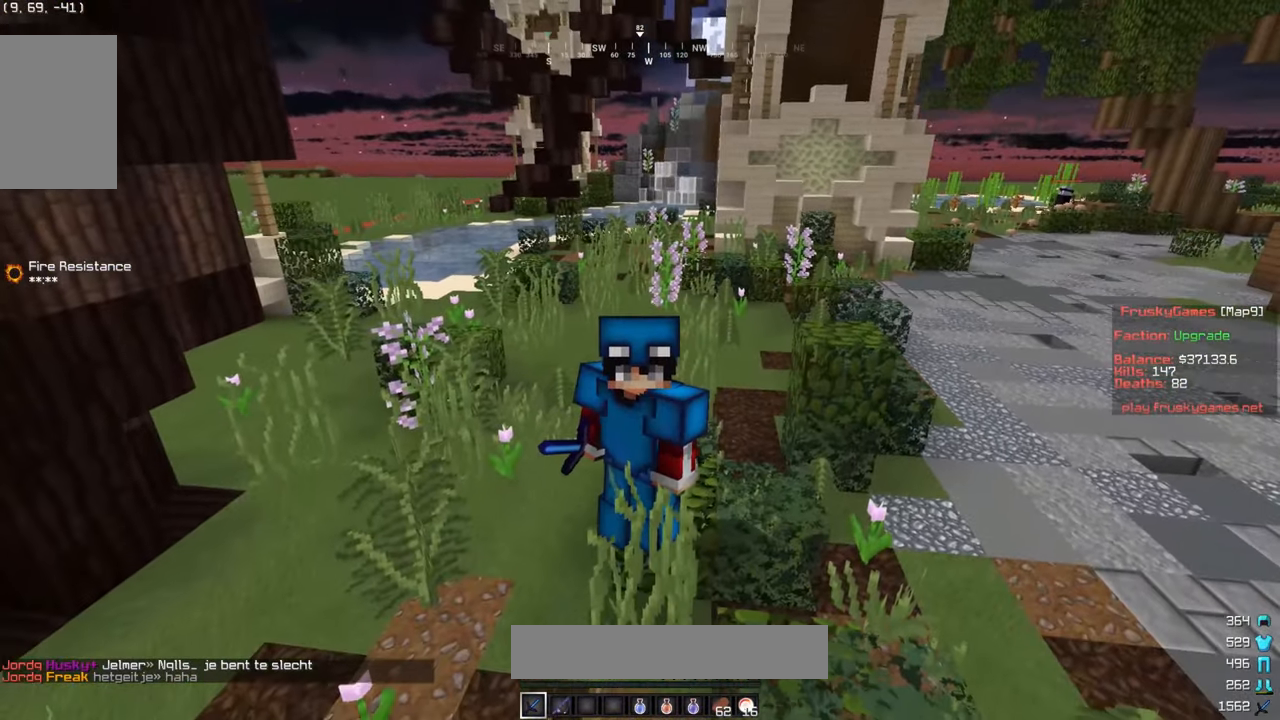
{"keys": ["a", "w"], "mouse": [], "events": [[250, "w", "down"], [300, "a", "down"]]}
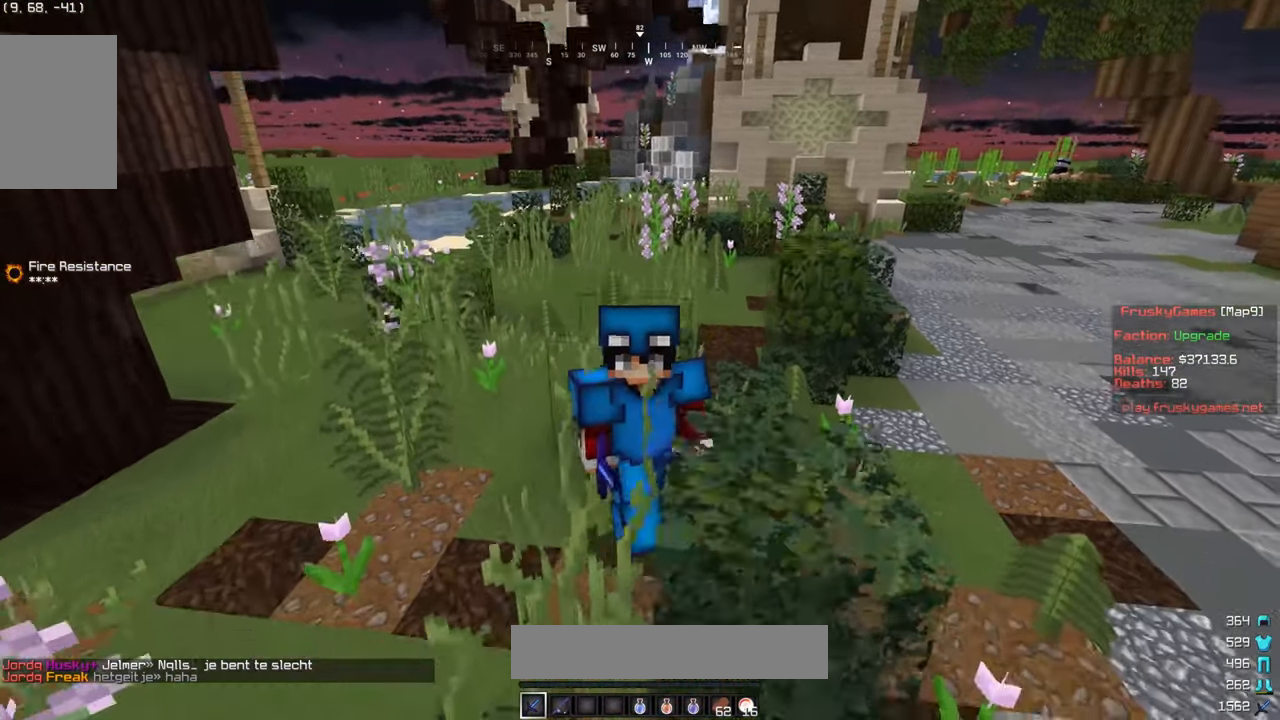
{"keys": ["a", "w"], "mouse": [], "events": [[83, "a", "up"], [200, "a", "down"]]}
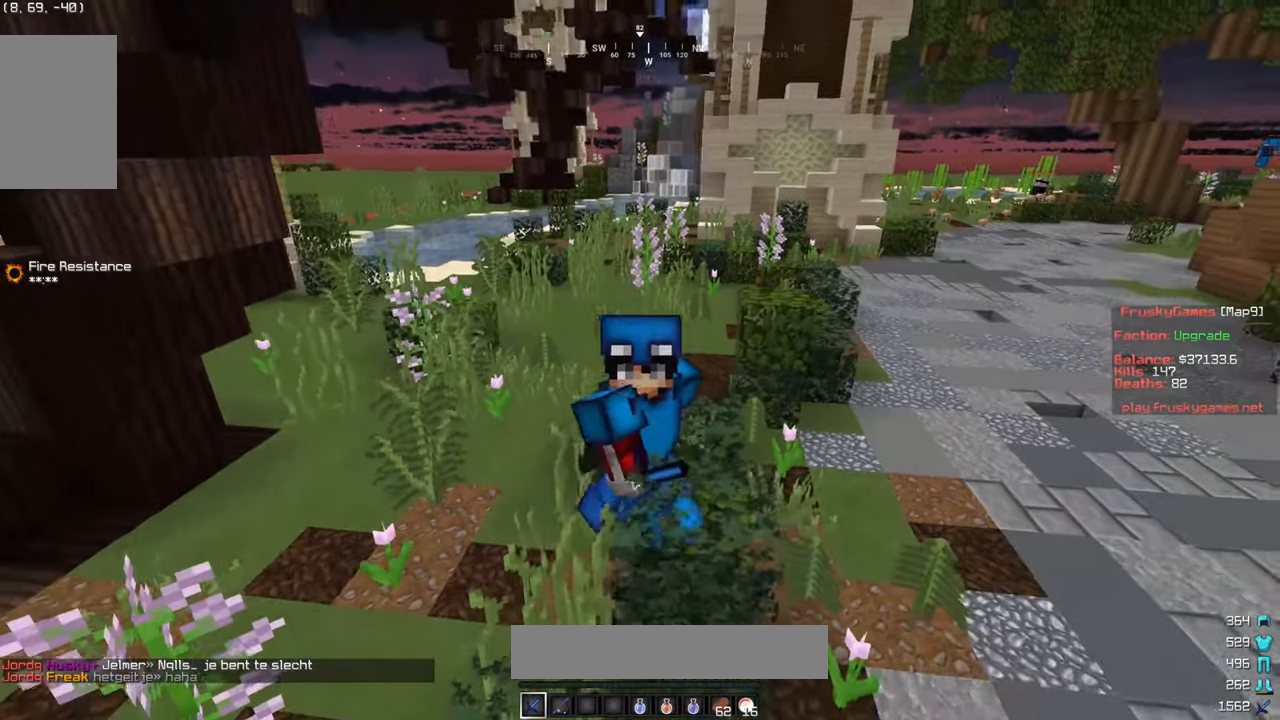
{"keys": ["d", "w"], "mouse": [], "events": [[333, "a", "up"], [400, "d", "down"]]}
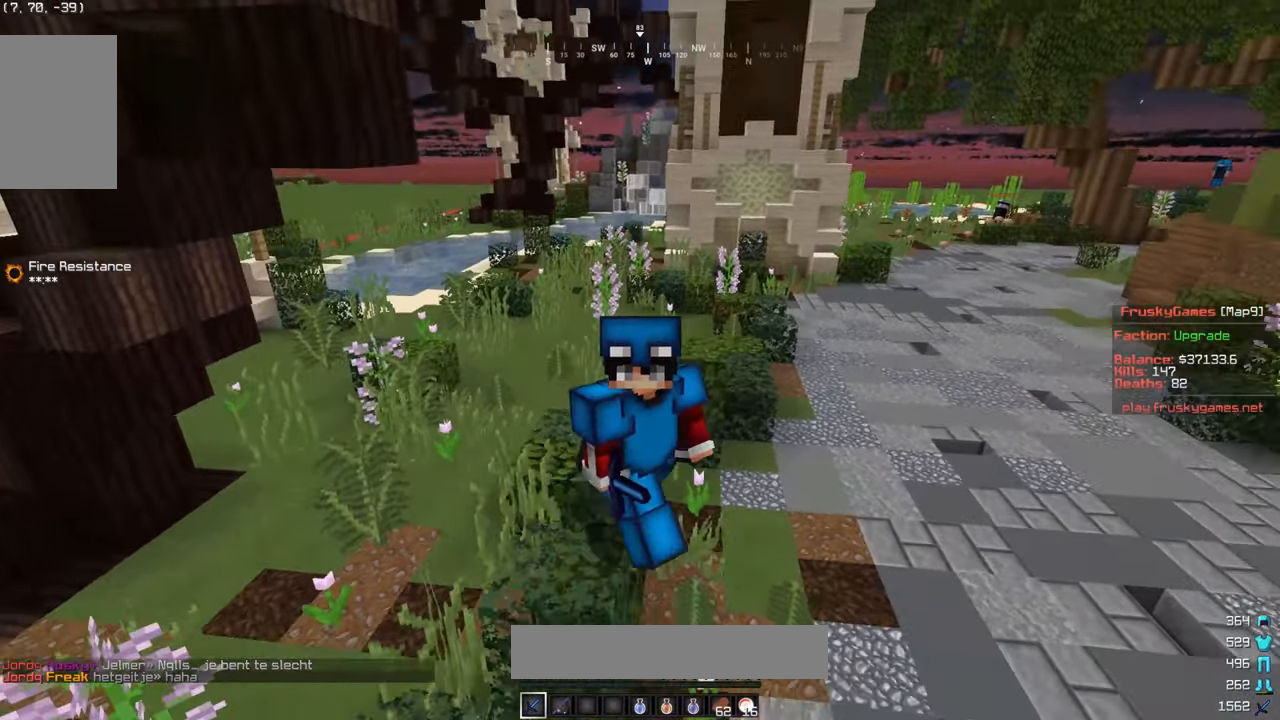
{"keys": ["a"], "mouse": [], "events": [[33, "w", "up"], [116, "a", "down"], [116, "d", "up"], [116, "w", "down"], [500, "w", "up"]]}
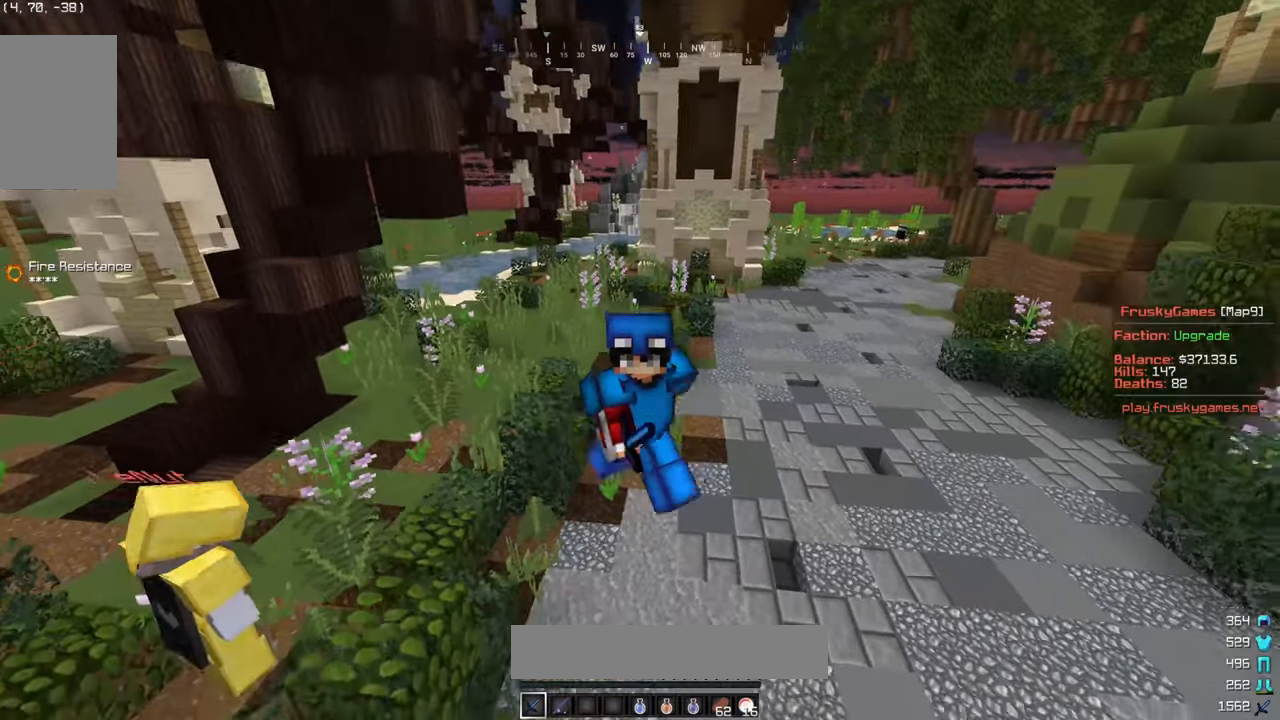
{"keys": [], "mouse": [], "events": [[16, "a", "up"]]}
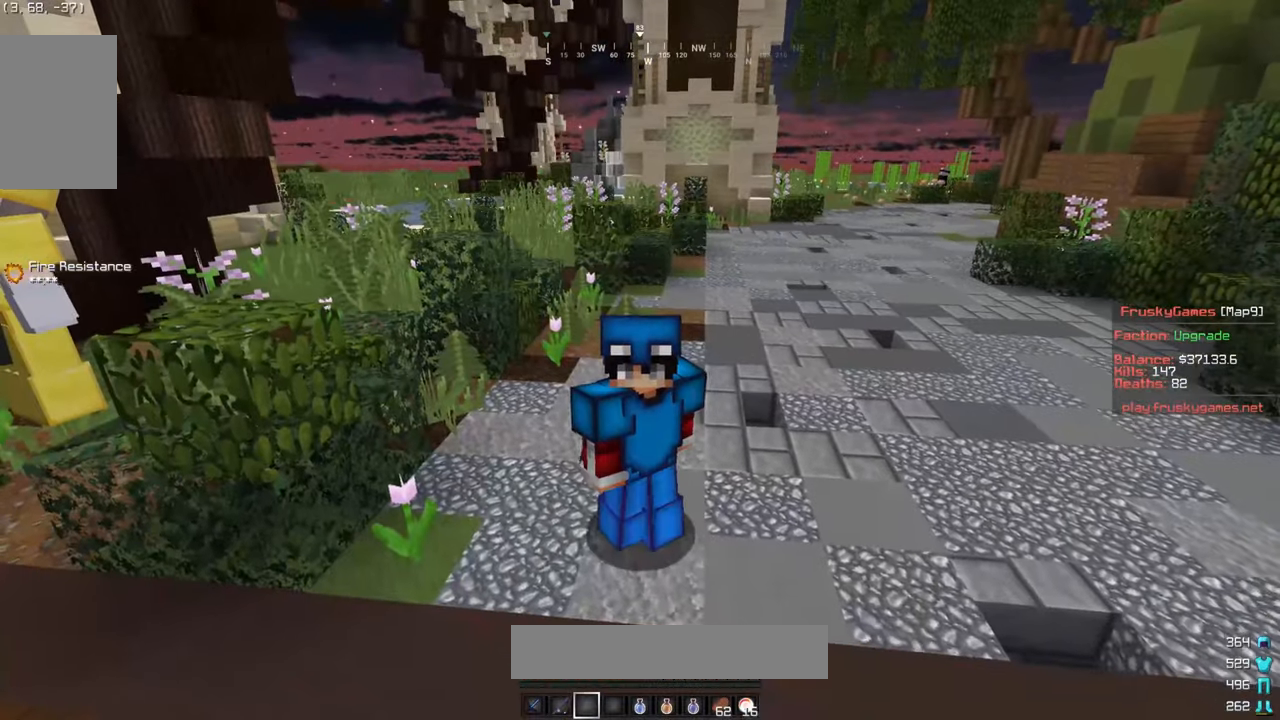
{"keys": [], "mouse": [], "events": []}
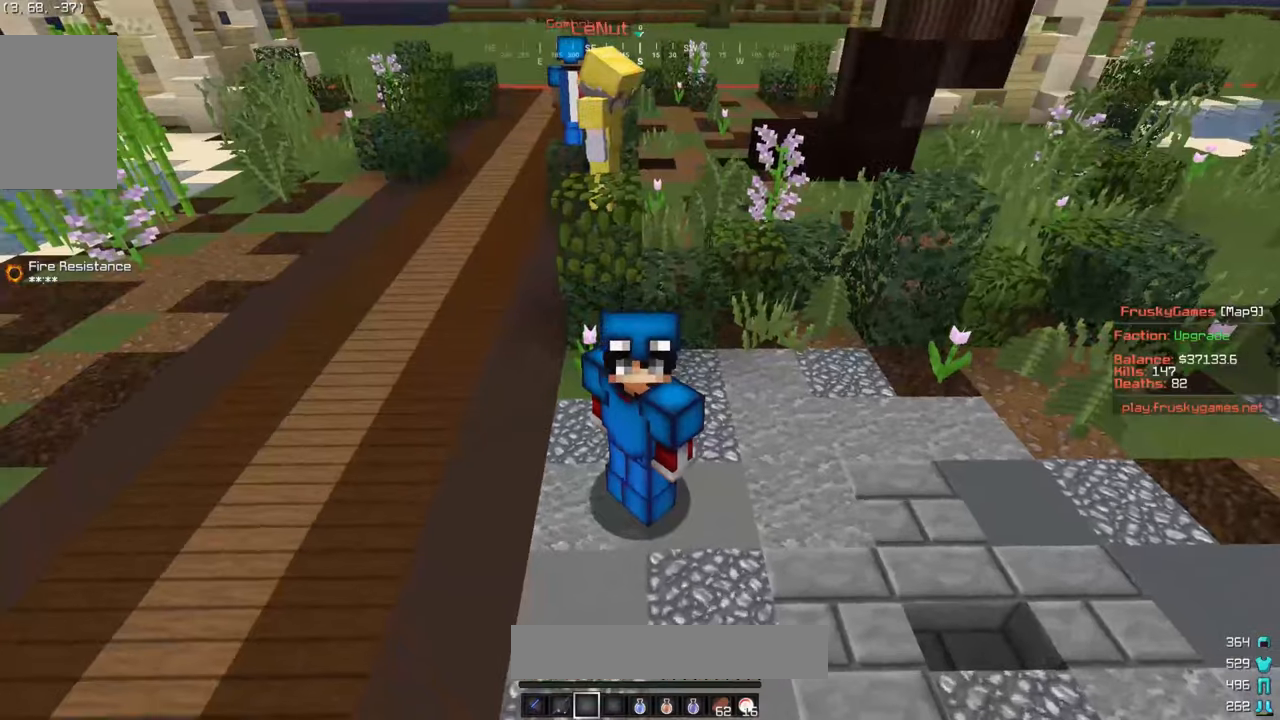
{"keys": [], "mouse": [], "events": []}
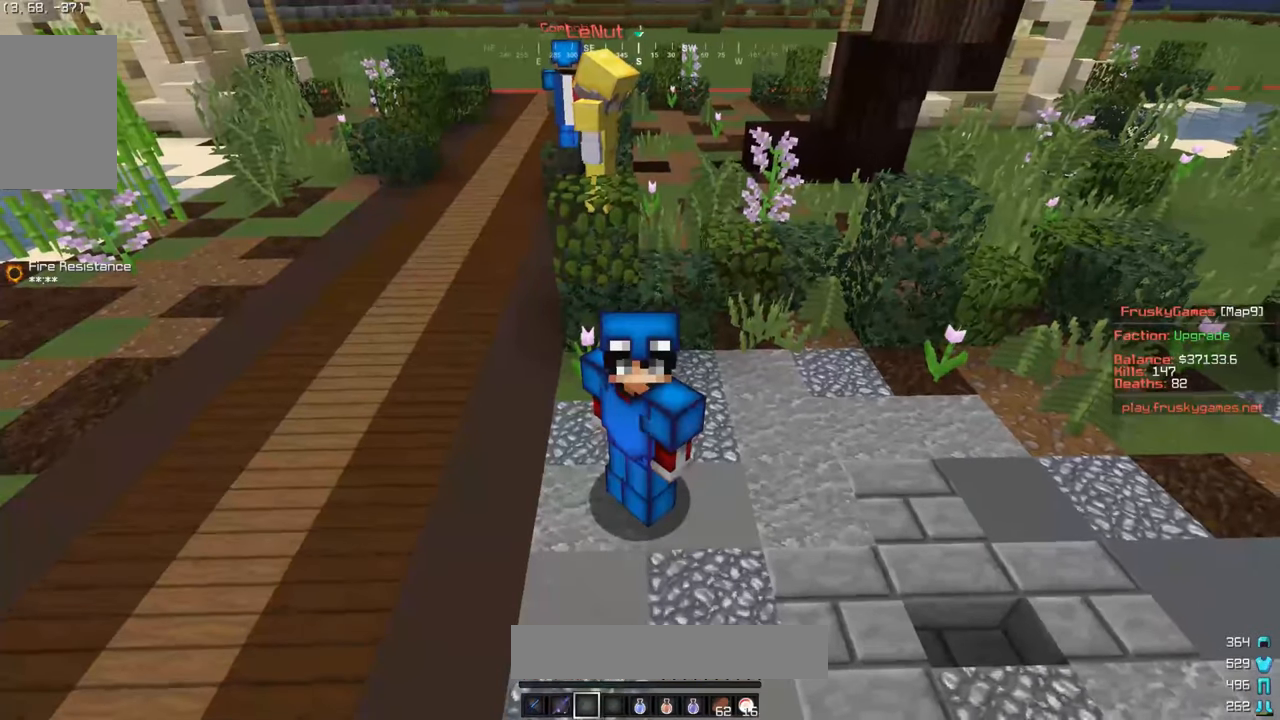
{"keys": [], "mouse": ["left"], "events": [[167, "mouse_left", "down"]]}
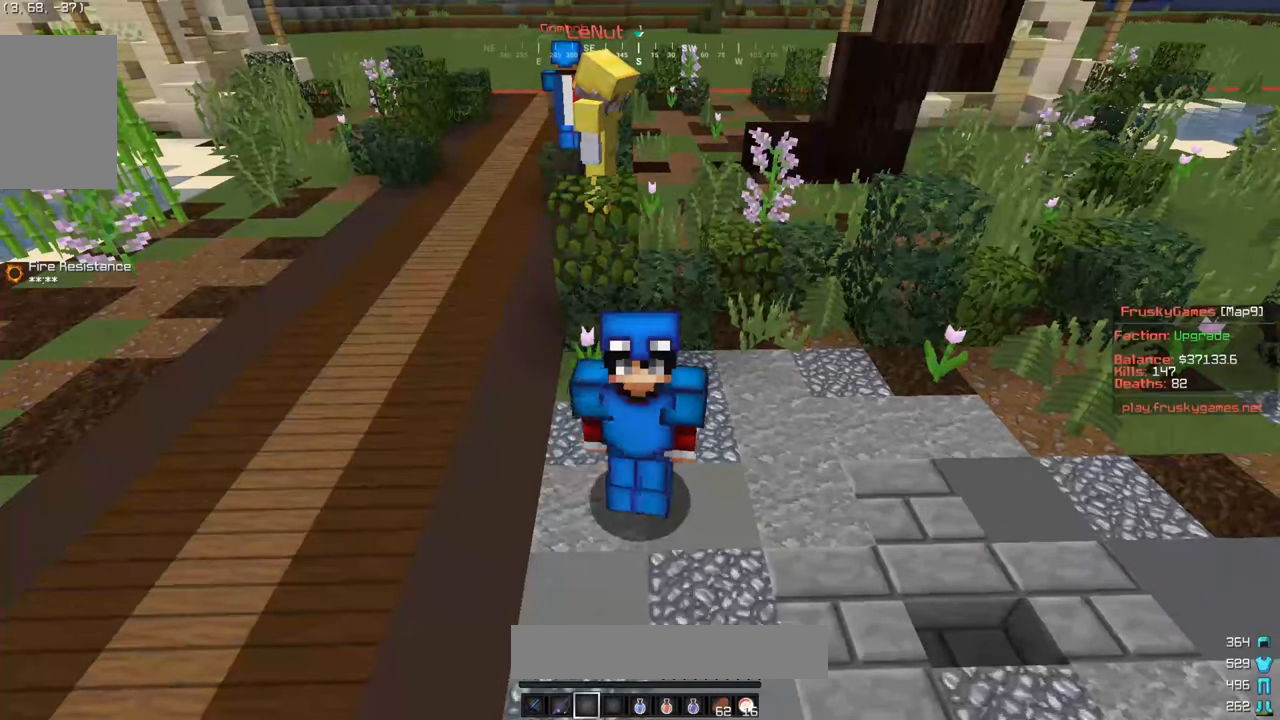
{"keys": ["s"], "mouse": [], "events": [[50, "mouse_left", "up"], [317, "s", "down"]]}
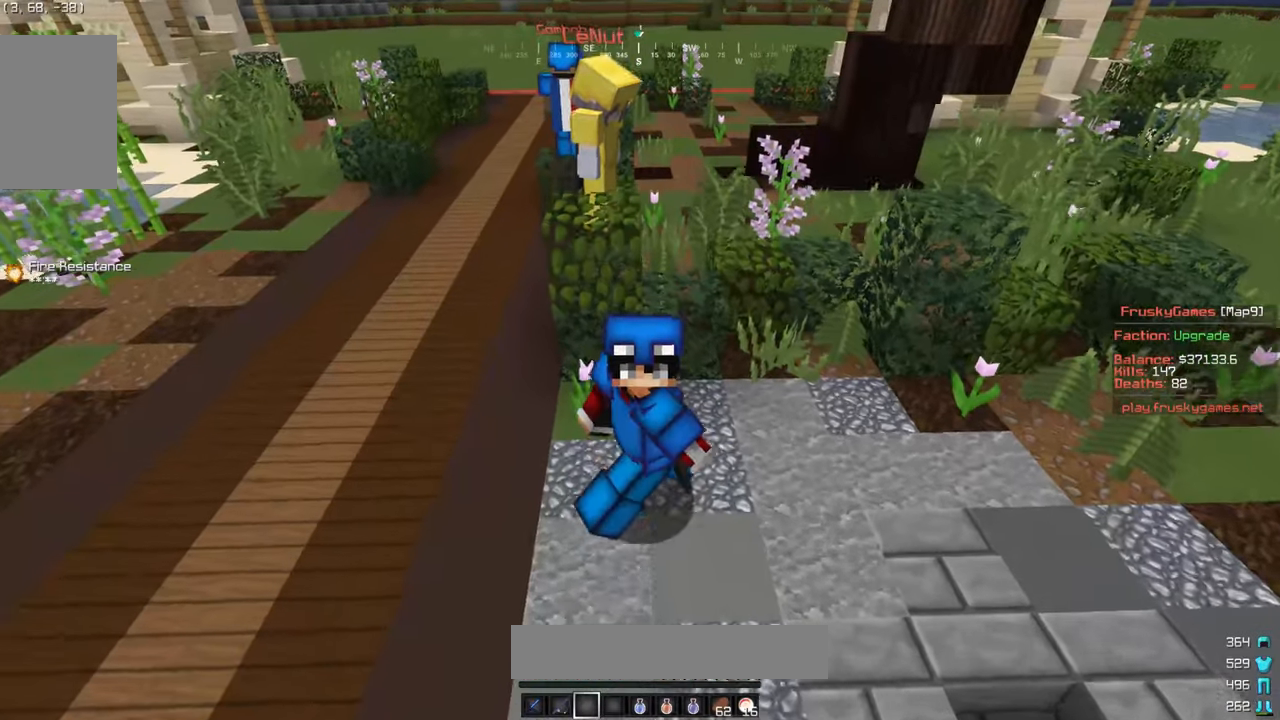
{"keys": ["s"], "mouse": [], "events": [[117, "a", "down"], [267, "mouse_right", "down"], [317, "a", "up"], [500, "mouse_right", "up"]]}
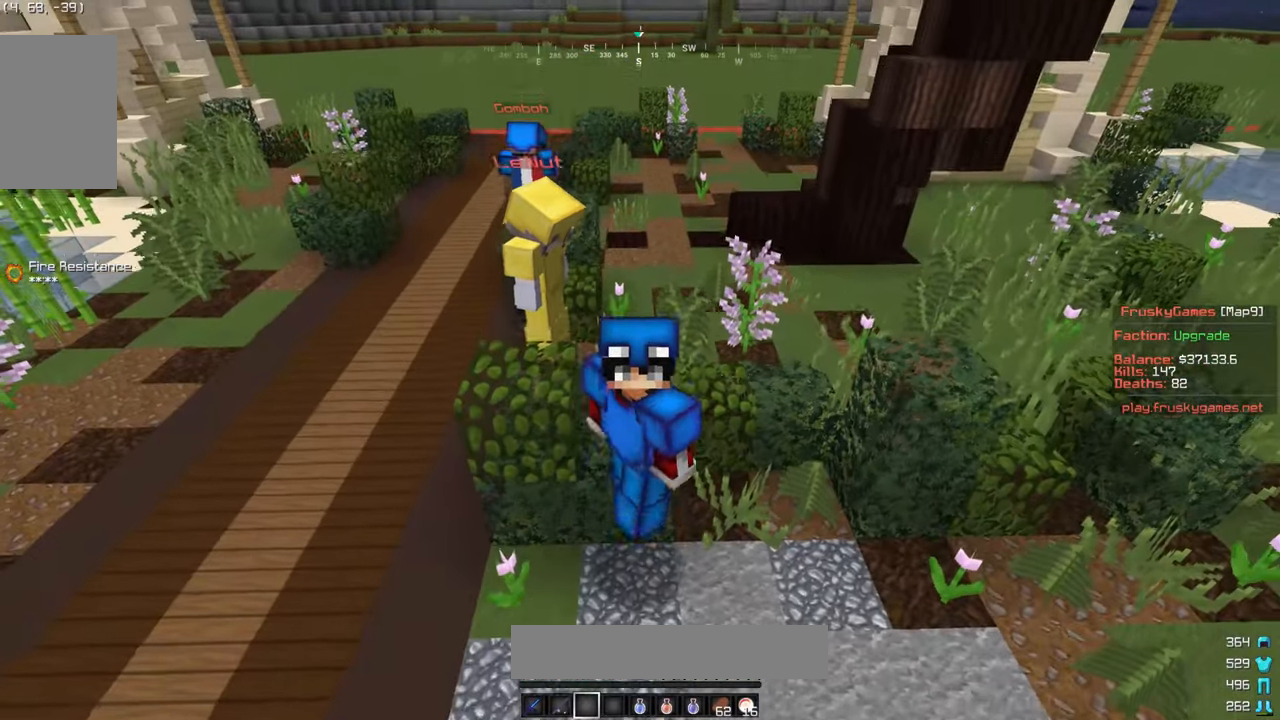
{"keys": ["s"], "mouse": [], "events": [[200, "s", "up"], [267, "d", "down"], [350, "d", "up"], [350, "s", "down"]]}
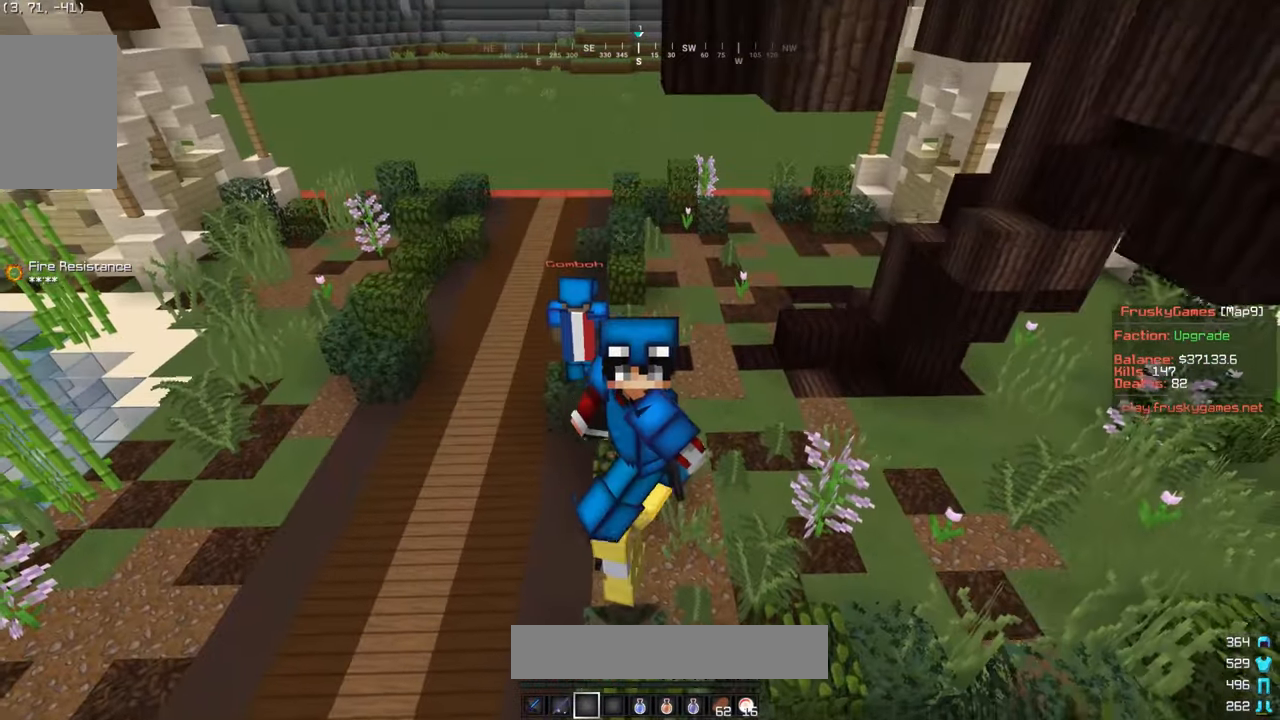
{"keys": ["s"], "mouse": [], "events": []}
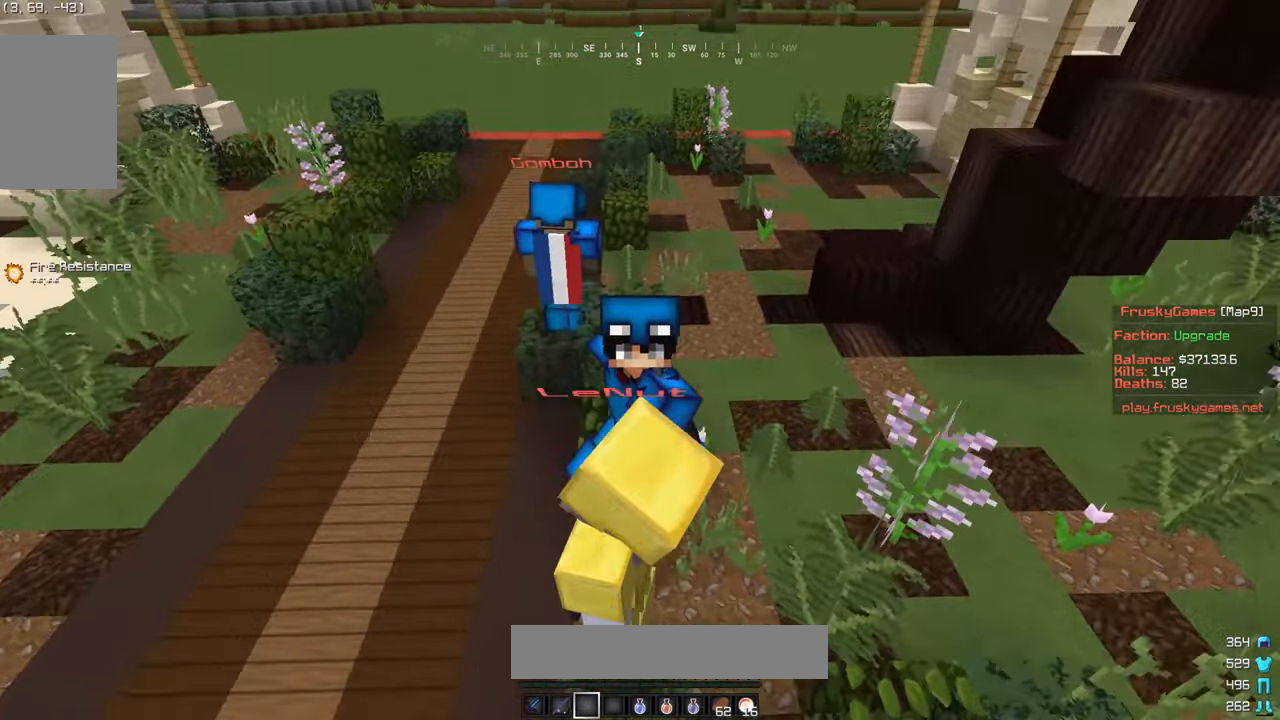
{"keys": ["s"], "mouse": [], "events": []}